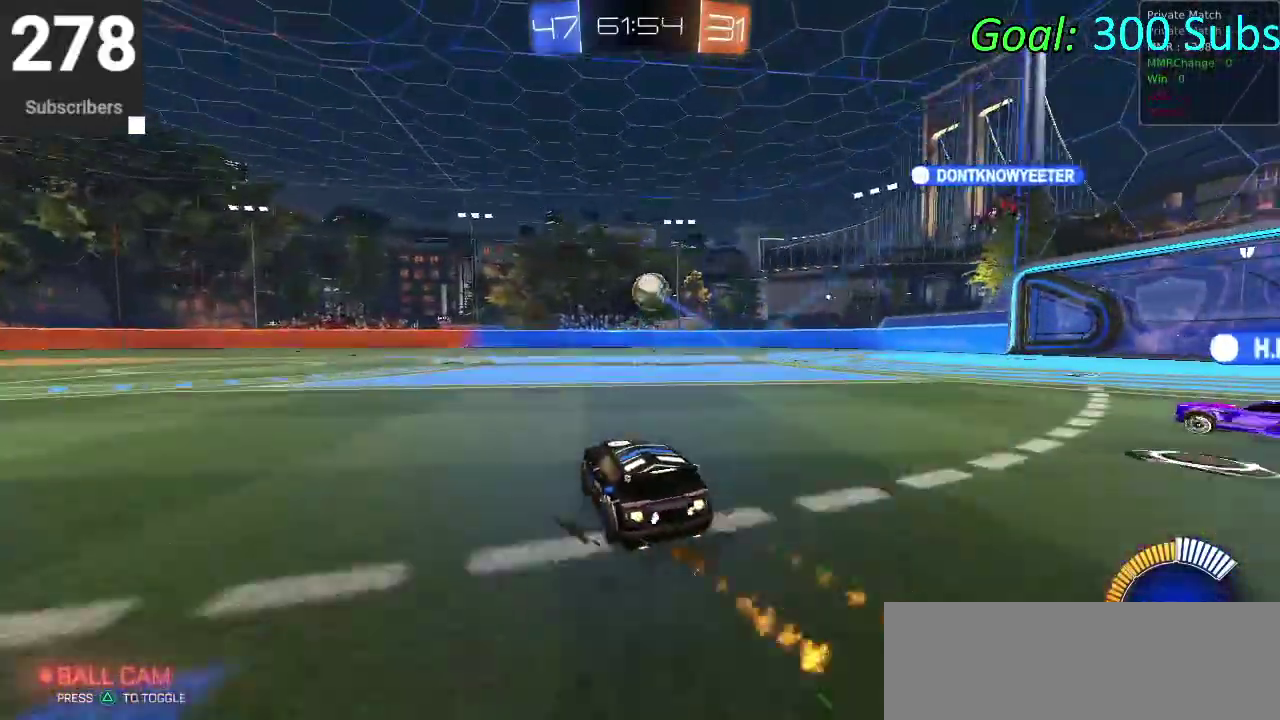
Gameplay with a controller (PlayStation layout); each line is a JSON object with the inputs held at the frame after it. "events" lists button and stick changes between this image and that frame as [ms after this image, input, new state], when the widget could be followed in between. Not read: L1 R1.
{"buttons": ["CIRCLE", "R2"], "left_stick": "center", "right_stick": "center", "events": [[67, "left_stick", "center"]]}
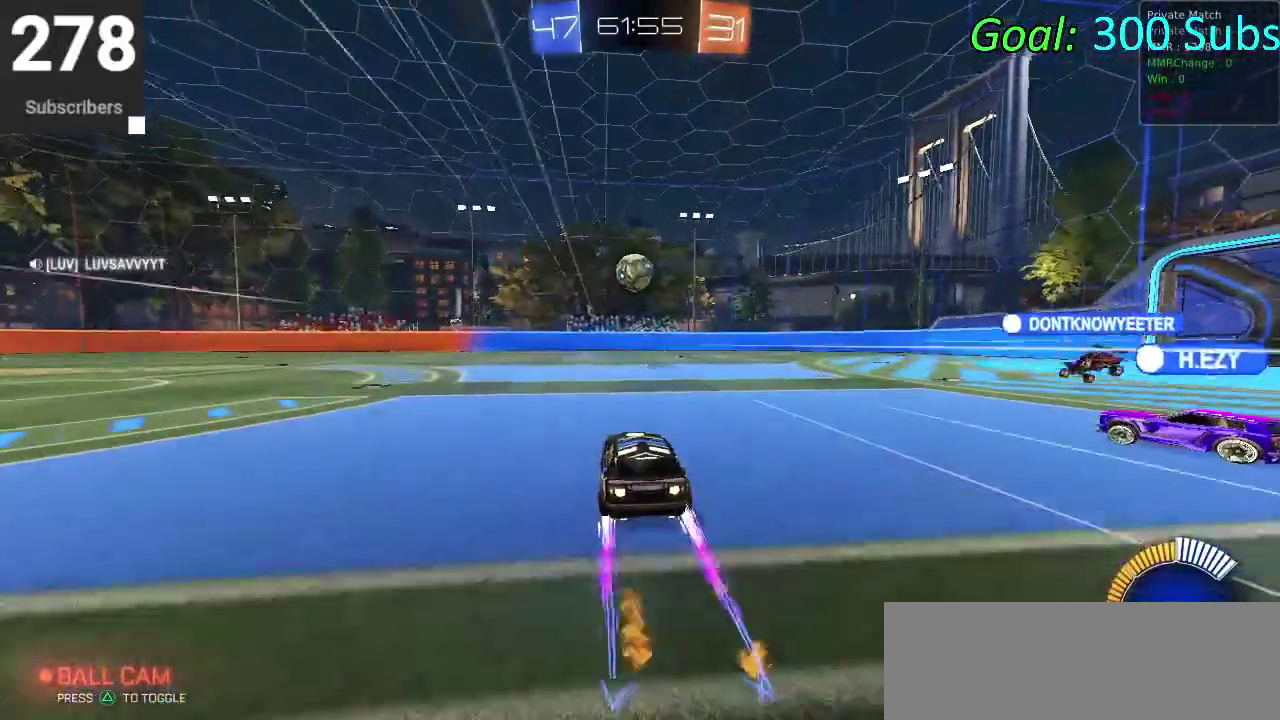
{"buttons": ["CIRCLE", "R2"], "left_stick": "center", "right_stick": "center", "events": [[83, "left_stick", "left"], [200, "left_stick", "center"]]}
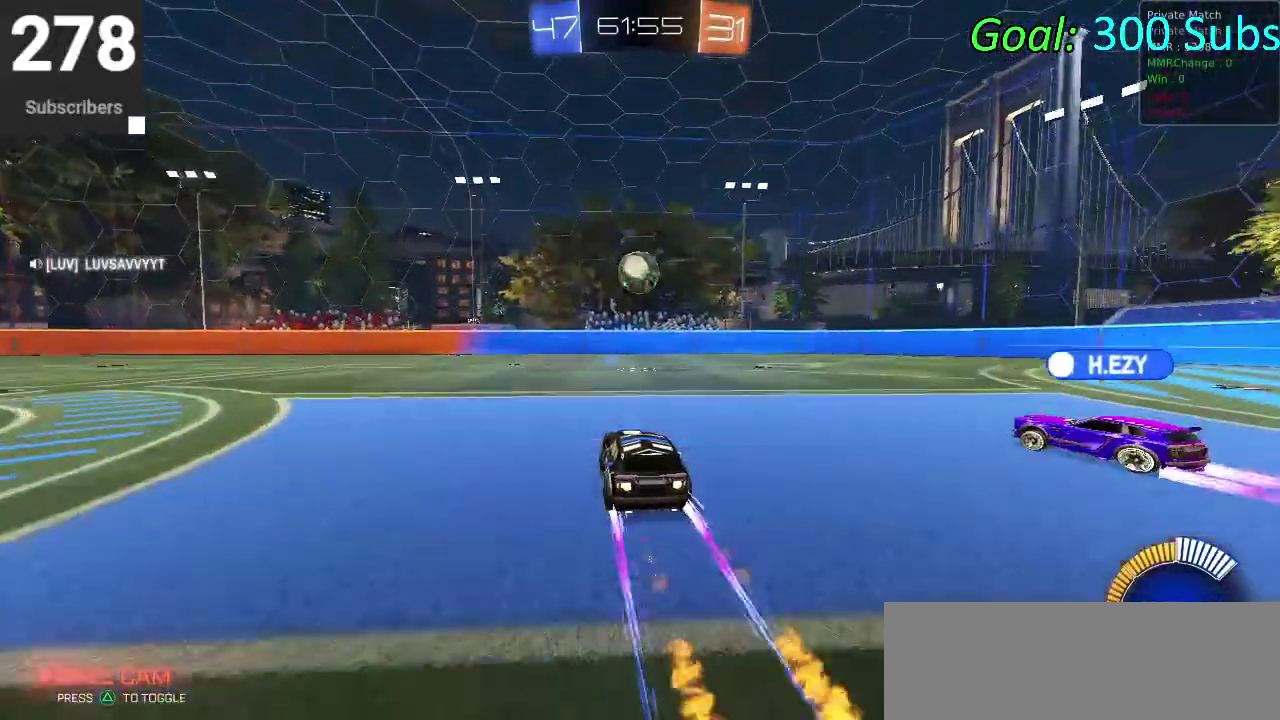
{"buttons": ["CROSS", "CIRCLE", "R2"], "left_stick": "down-right", "right_stick": "center", "events": [[450, "left_stick", "down-right"], [483, "CROSS", "down"]]}
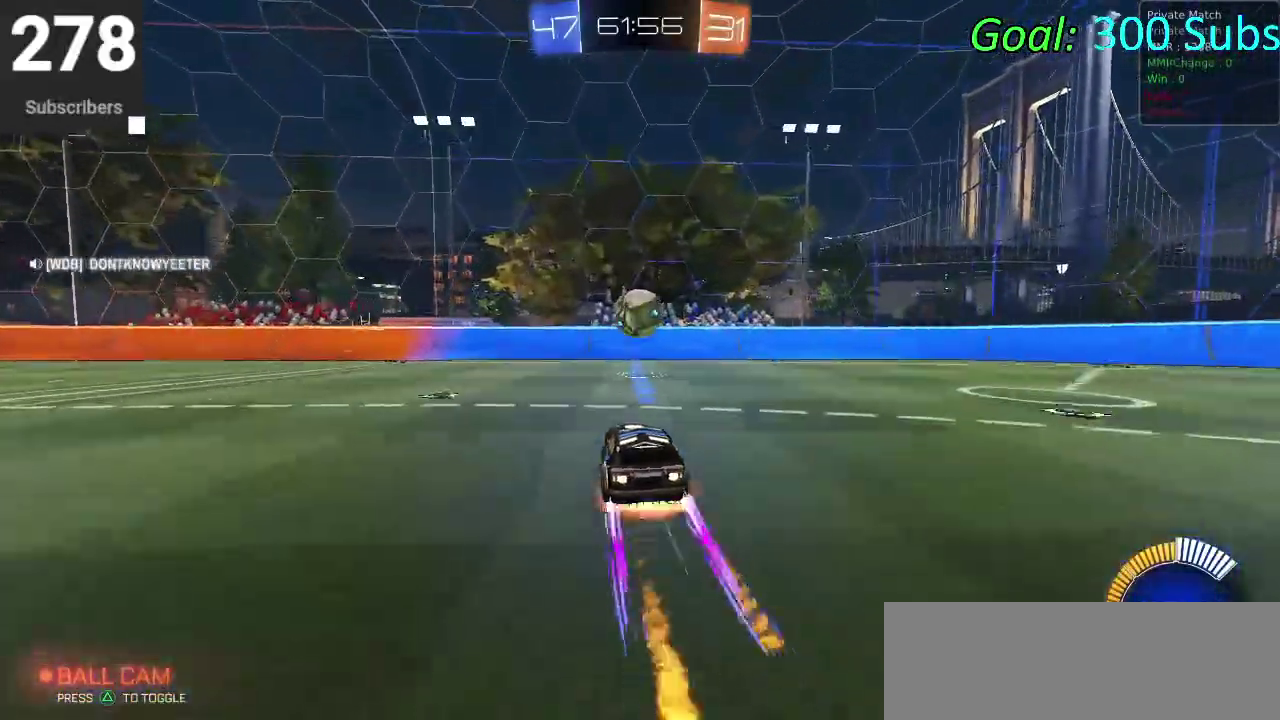
{"buttons": ["R2"], "left_stick": "down-left", "right_stick": "center", "events": [[83, "left_stick", "down"], [233, "CROSS", "up"], [267, "left_stick", "center"], [317, "left_stick", "up-left"], [333, "CIRCLE", "up"], [400, "left_stick", "down-left"]]}
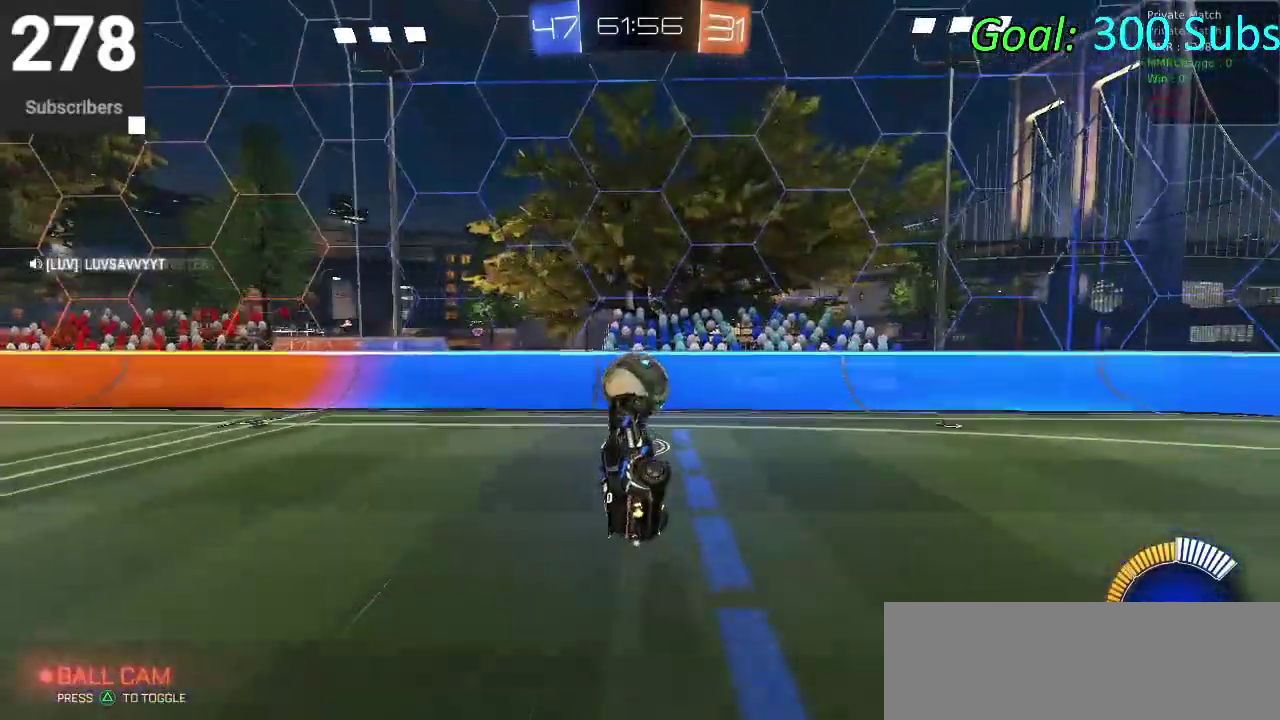
{"buttons": ["CIRCLE", "R2"], "left_stick": "up-left", "right_stick": "center", "events": [[17, "left_stick", "center"], [33, "CIRCLE", "down"], [83, "left_stick", "up"], [200, "CIRCLE", "up"], [217, "left_stick", "left"], [300, "CIRCLE", "down"], [483, "left_stick", "up-left"]]}
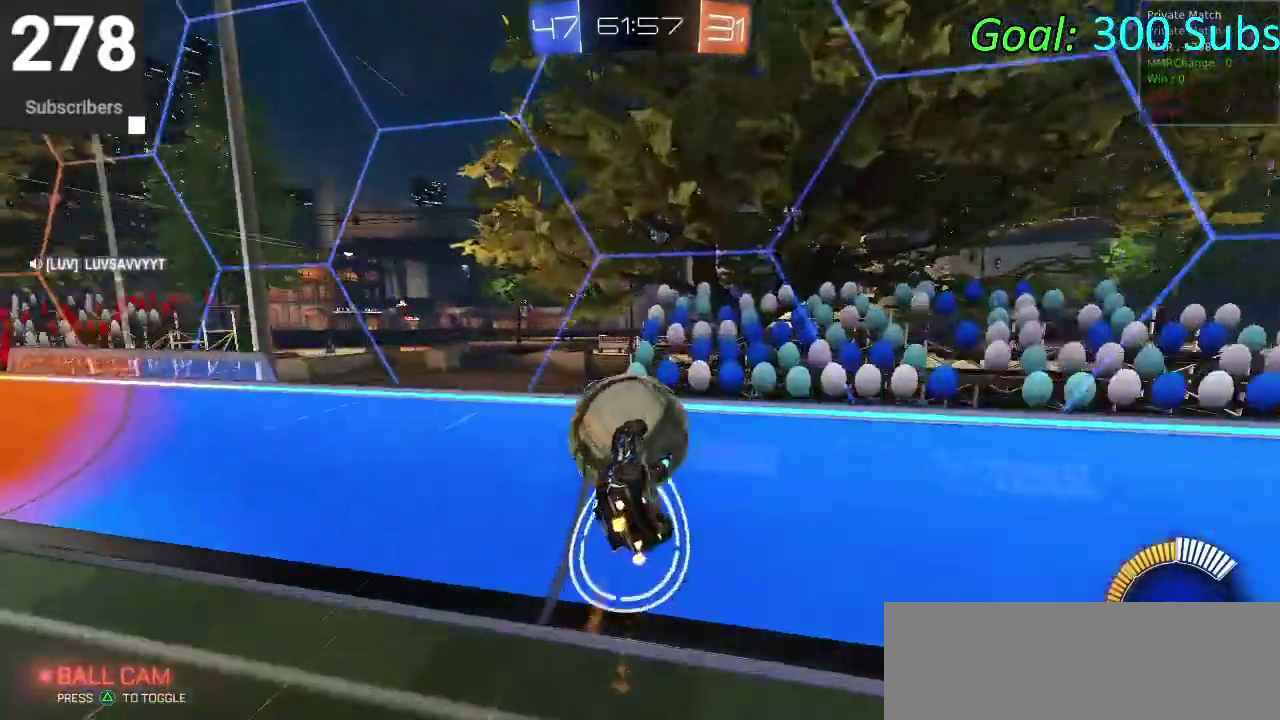
{"buttons": ["CIRCLE", "R2"], "left_stick": "down", "right_stick": "center", "events": [[33, "left_stick", "down"], [83, "CROSS", "down"], [267, "CROSS", "up"]]}
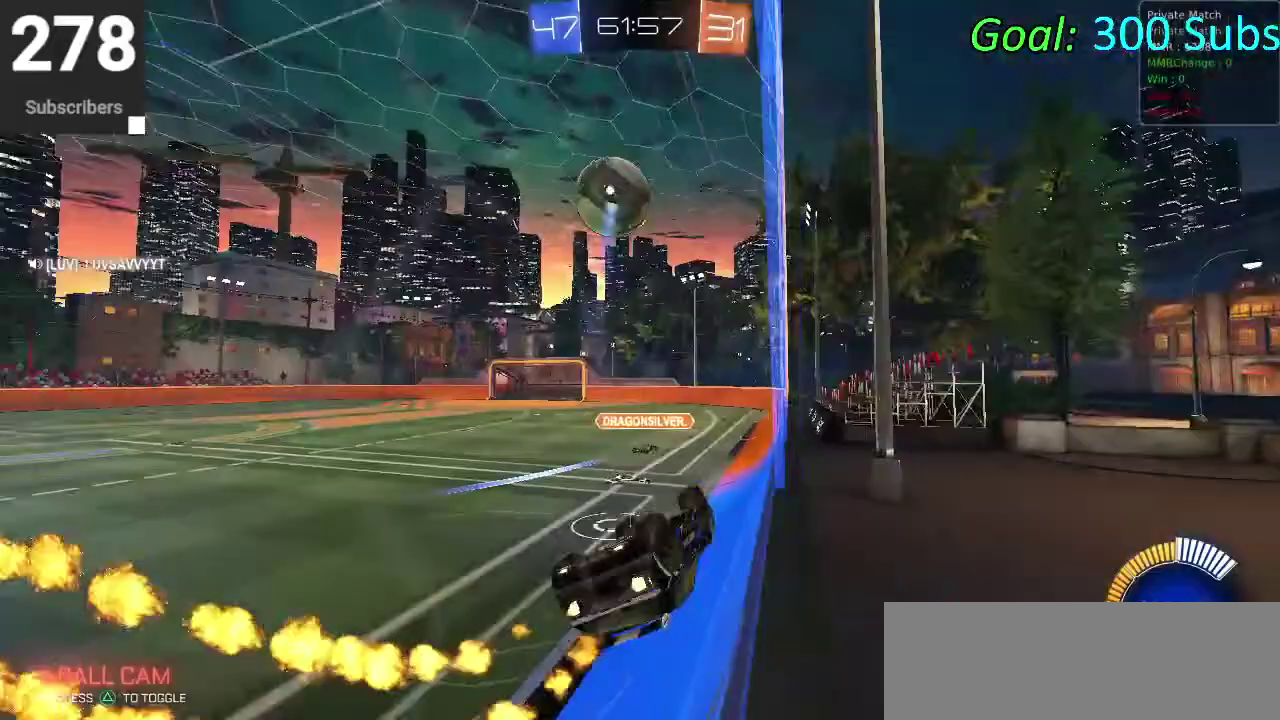
{"buttons": ["CIRCLE", "R2"], "left_stick": "center", "right_stick": "center", "events": [[17, "left_stick", "down-left"], [117, "left_stick", "left"], [200, "left_stick", "center"]]}
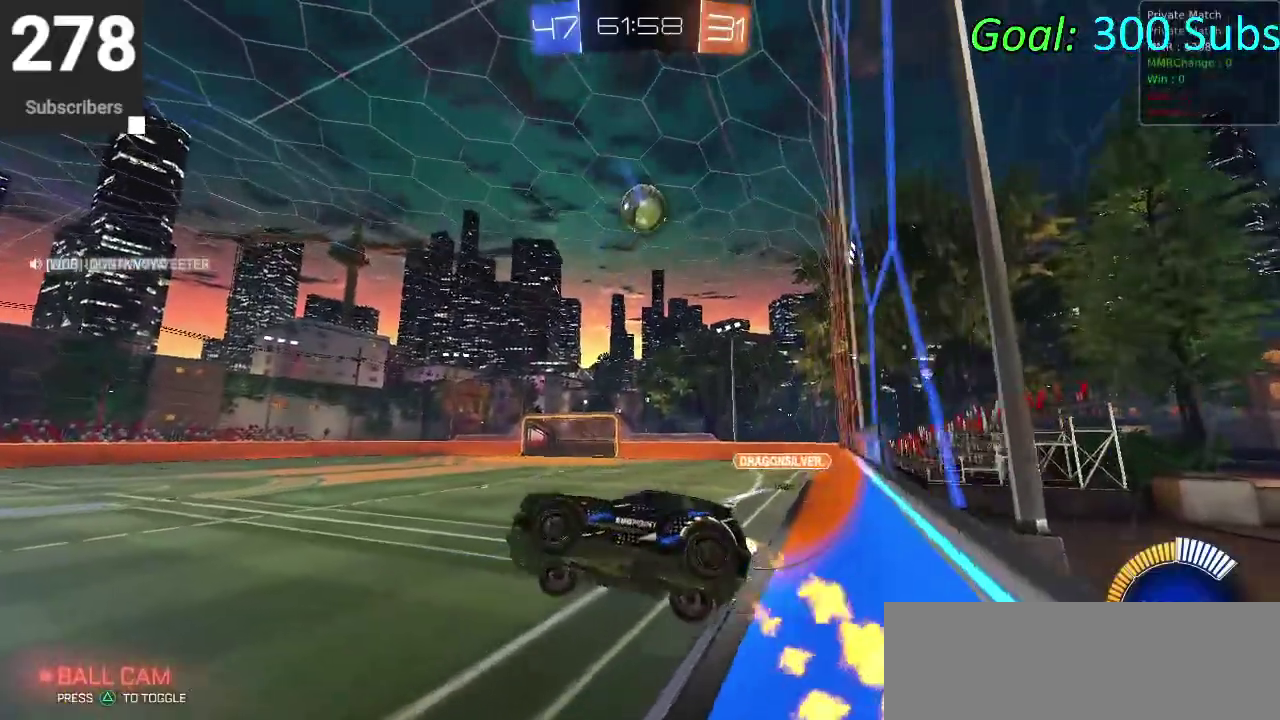
{"buttons": ["CIRCLE", "R2"], "left_stick": "right", "right_stick": "center", "events": [[100, "left_stick", "right"]]}
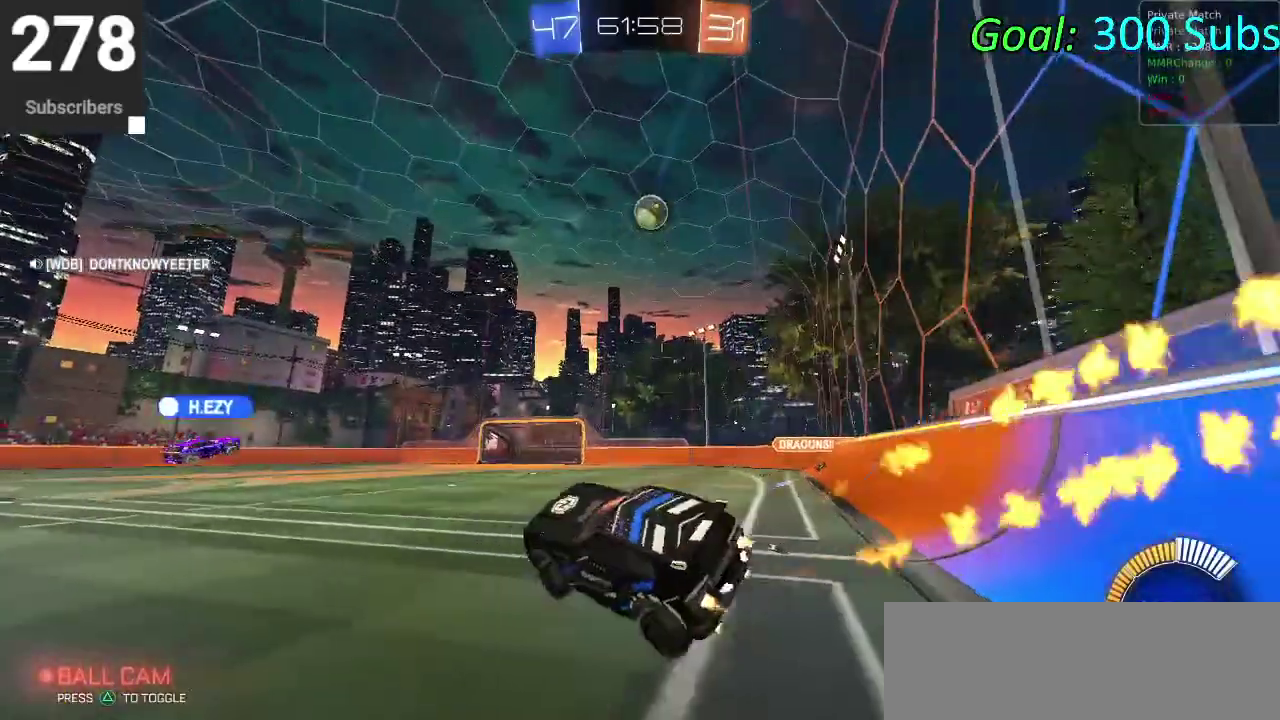
{"buttons": ["CIRCLE", "R2"], "left_stick": "center", "right_stick": "center", "events": [[67, "left_stick", "center"]]}
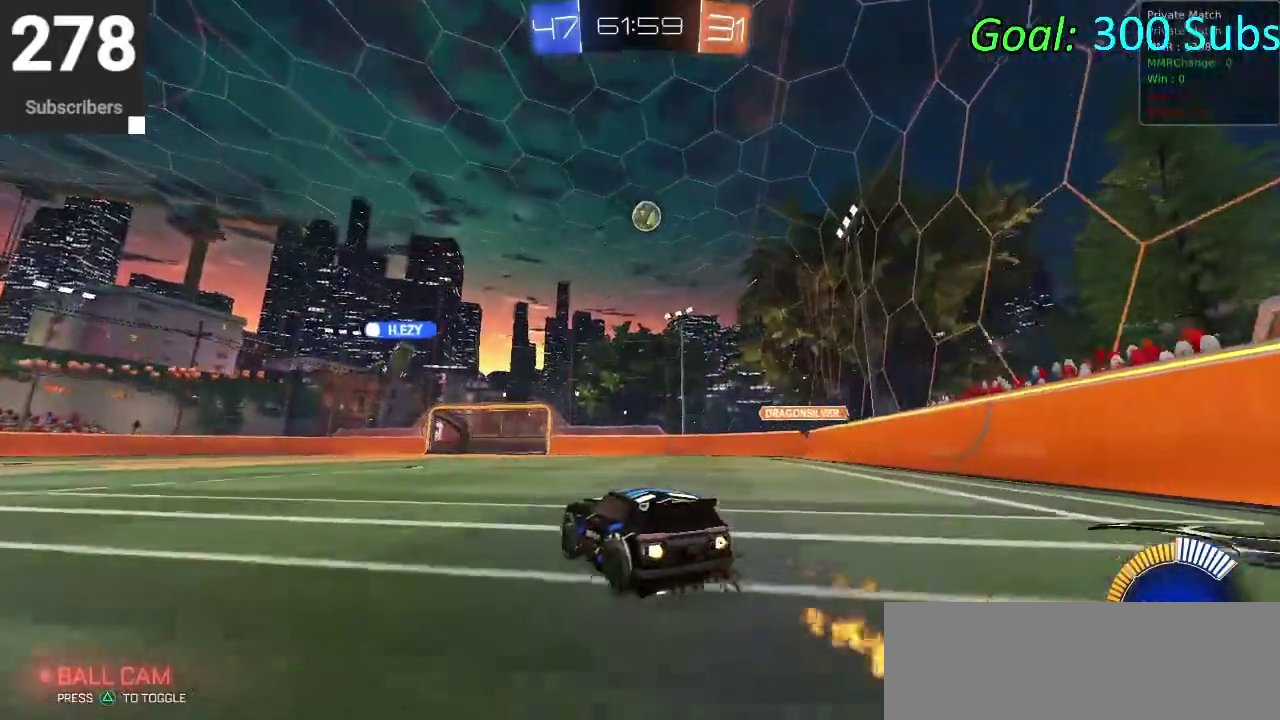
{"buttons": [], "left_stick": "center", "right_stick": "center", "events": [[150, "left_stick", "up-right"], [200, "left_stick", "down-left"], [383, "CIRCLE", "up"], [383, "left_stick", "center"], [417, "R2", "up"]]}
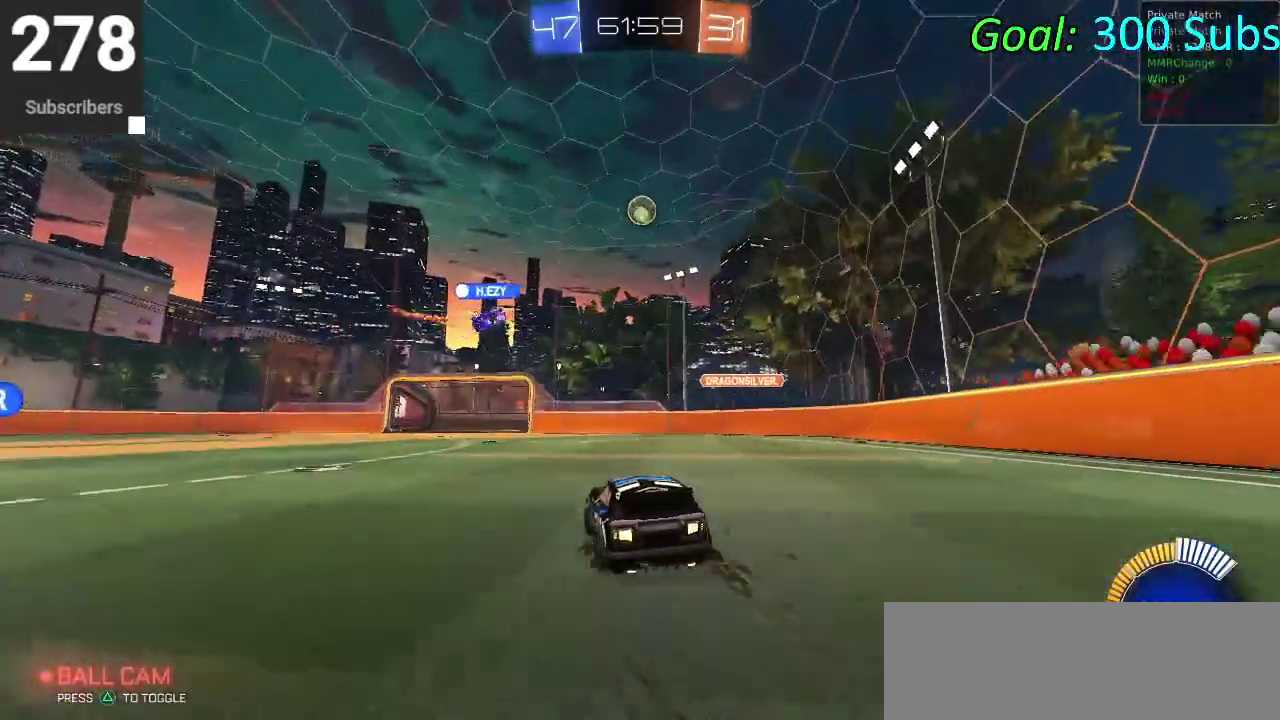
{"buttons": [], "left_stick": "center", "right_stick": "center", "events": [[83, "L2", "down"], [367, "L2", "up"]]}
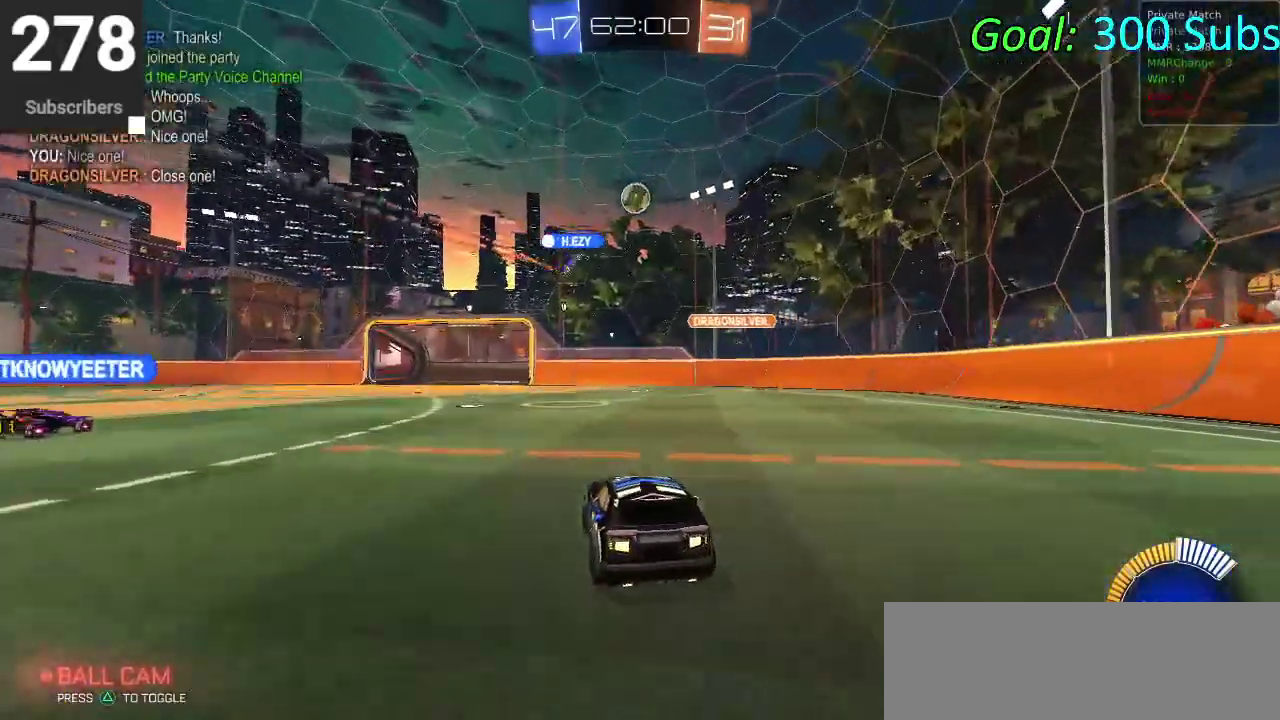
{"buttons": ["CIRCLE", "R2"], "left_stick": "center", "right_stick": "center", "events": [[200, "CIRCLE", "down"], [200, "R2", "down"]]}
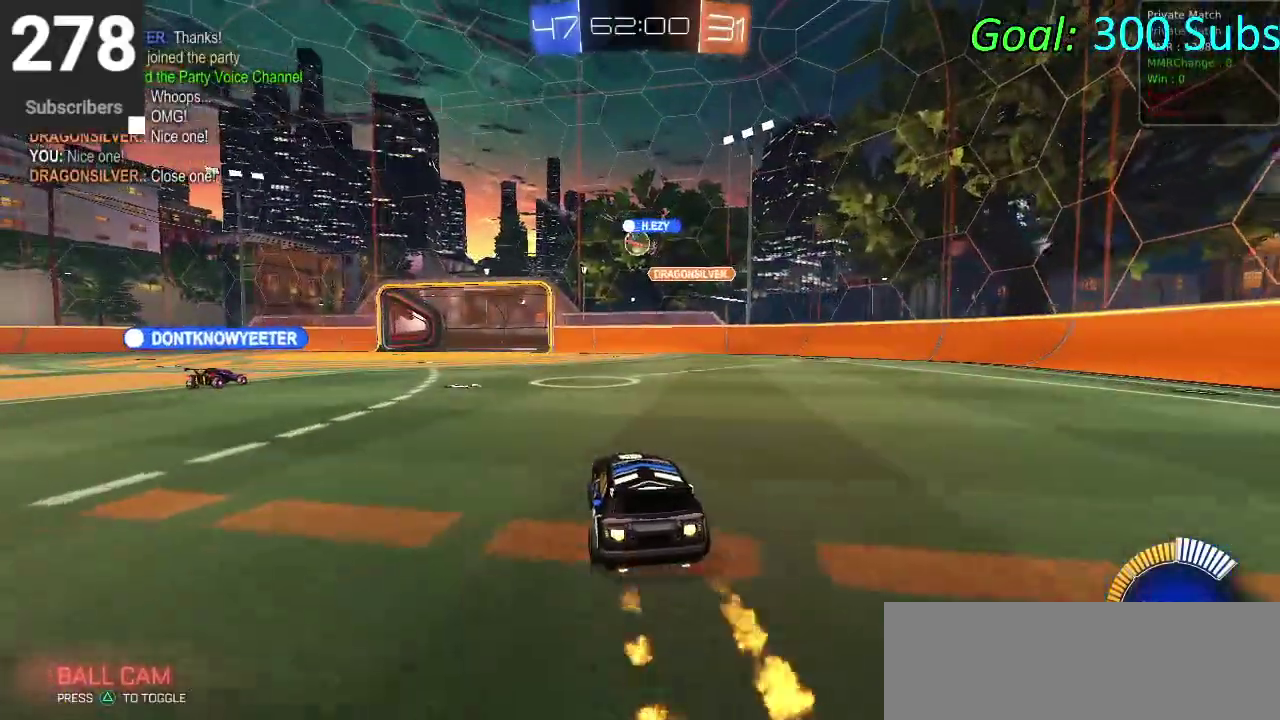
{"buttons": ["R2"], "left_stick": "center", "right_stick": "center", "events": [[400, "CIRCLE", "up"]]}
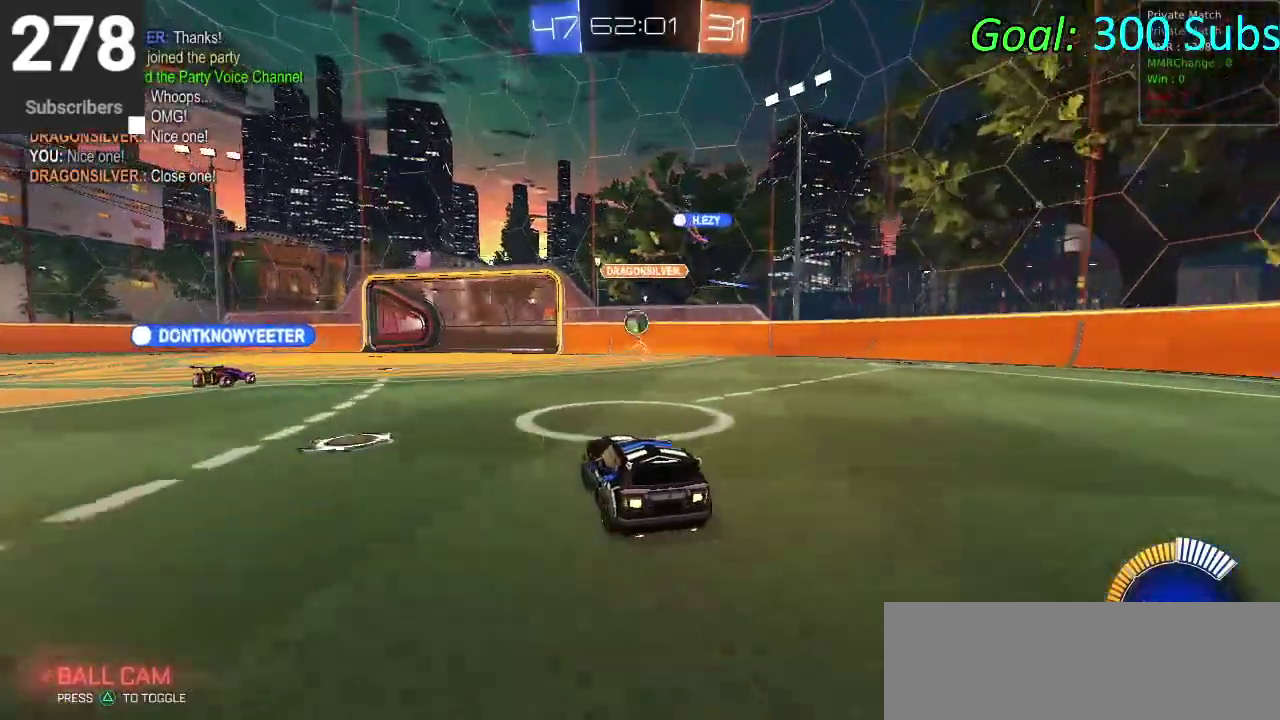
{"buttons": ["CIRCLE", "R2"], "left_stick": "center", "right_stick": "center", "events": [[50, "L2", "down"], [117, "L2", "up"], [317, "R2", "up"], [483, "R2", "down"], [500, "CIRCLE", "down"]]}
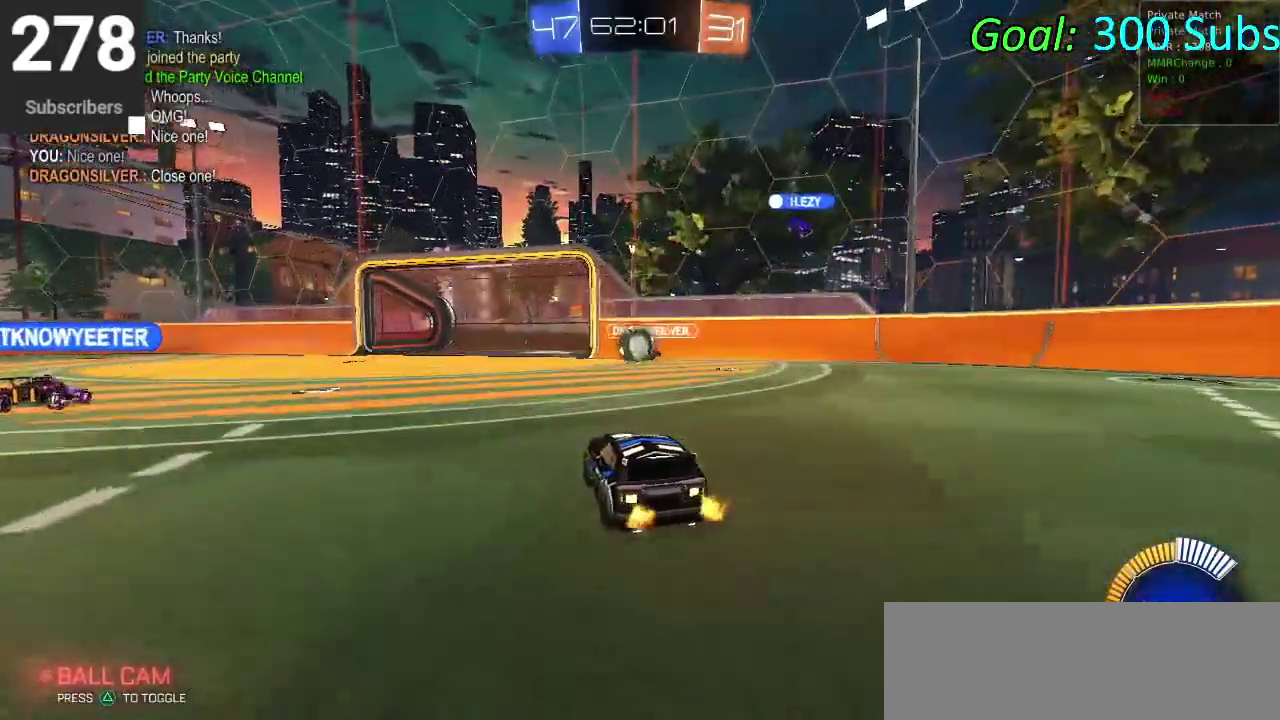
{"buttons": ["CIRCLE", "R2"], "left_stick": "up-right", "right_stick": "center"}
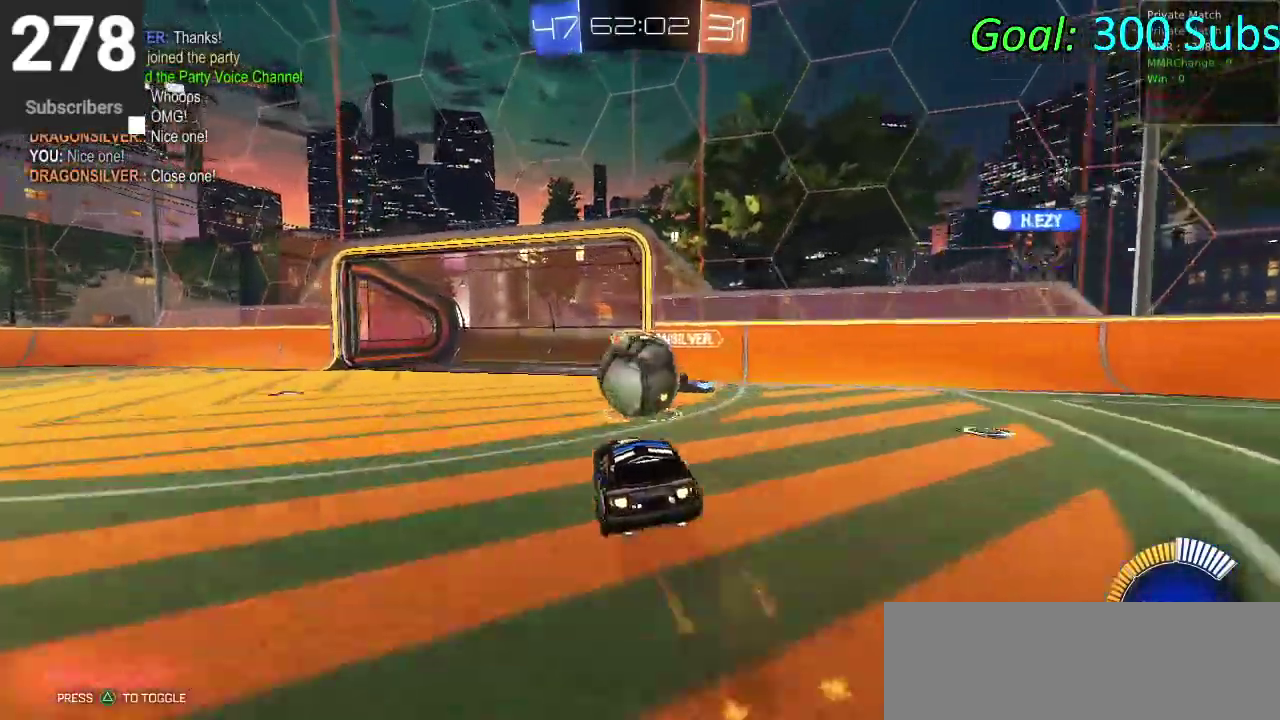
{"buttons": ["CIRCLE", "R2"], "left_stick": "down", "right_stick": "center"}
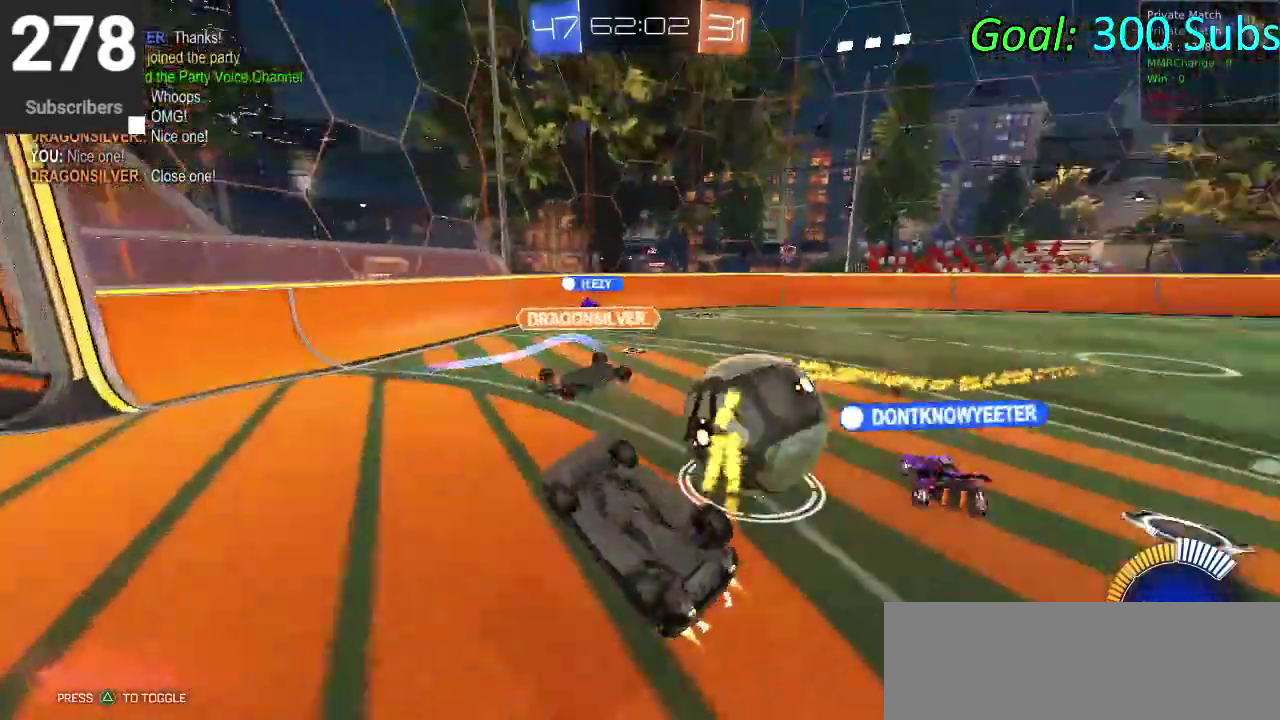
{"buttons": ["R2"], "left_stick": "left", "right_stick": "center", "events": [[50, "left_stick", "down-right"], [100, "left_stick", "up-left"], [250, "CIRCLE", "up"], [383, "left_stick", "left"]]}
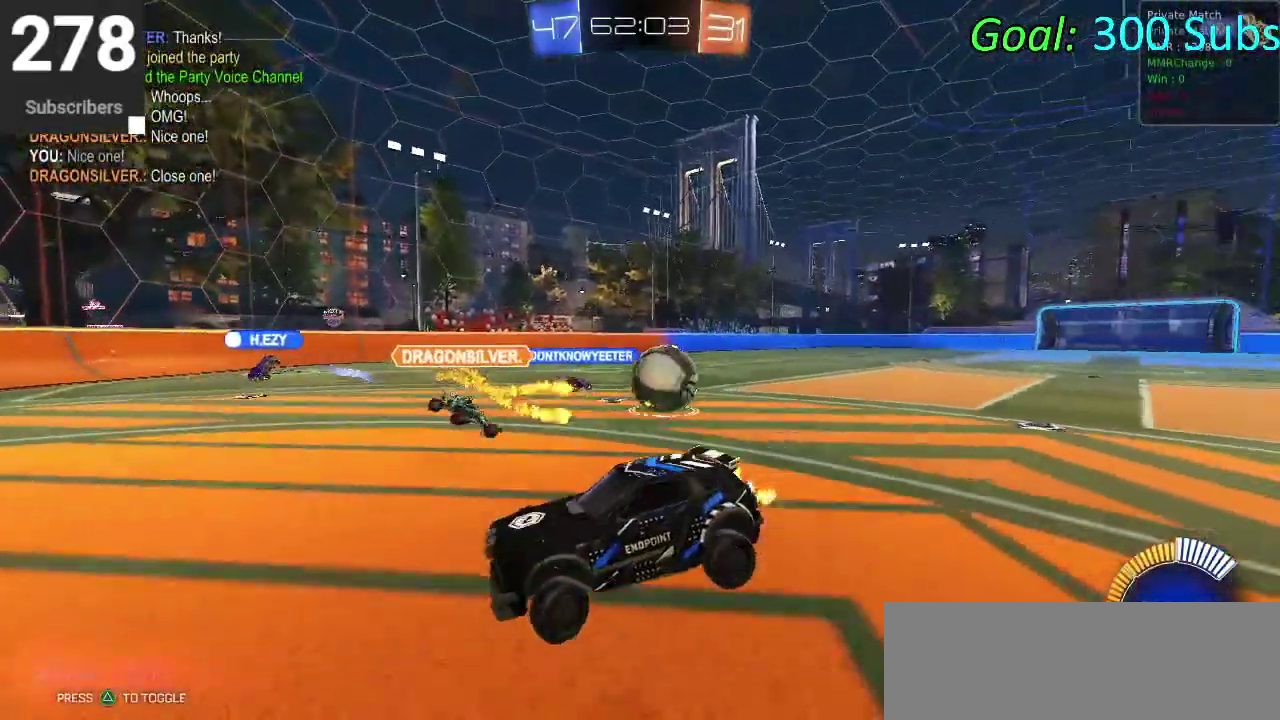
{"buttons": ["SQUARE", "R2"], "left_stick": "left", "right_stick": "center", "events": [[67, "CIRCLE", "down"], [317, "CIRCLE", "up"], [400, "SQUARE", "down"]]}
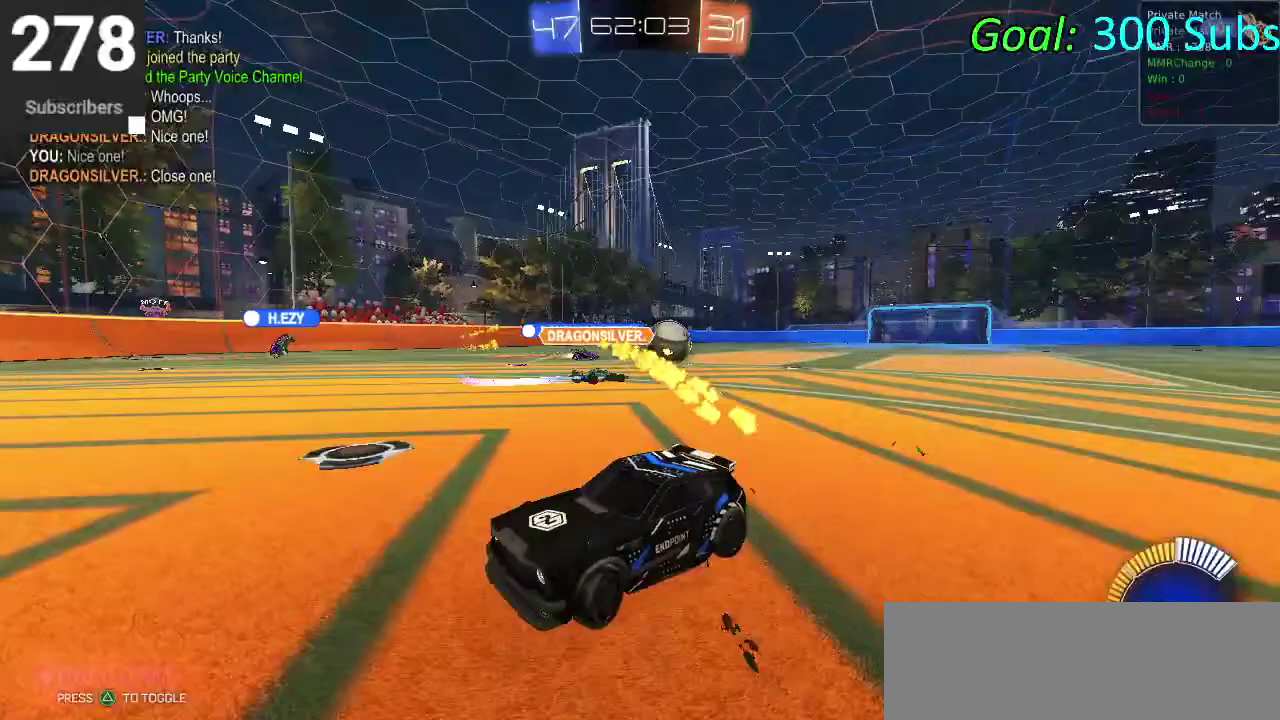
{"buttons": ["CIRCLE", "R2"], "left_stick": "left", "right_stick": "center", "events": [[50, "SQUARE", "up"], [217, "CIRCLE", "down"]]}
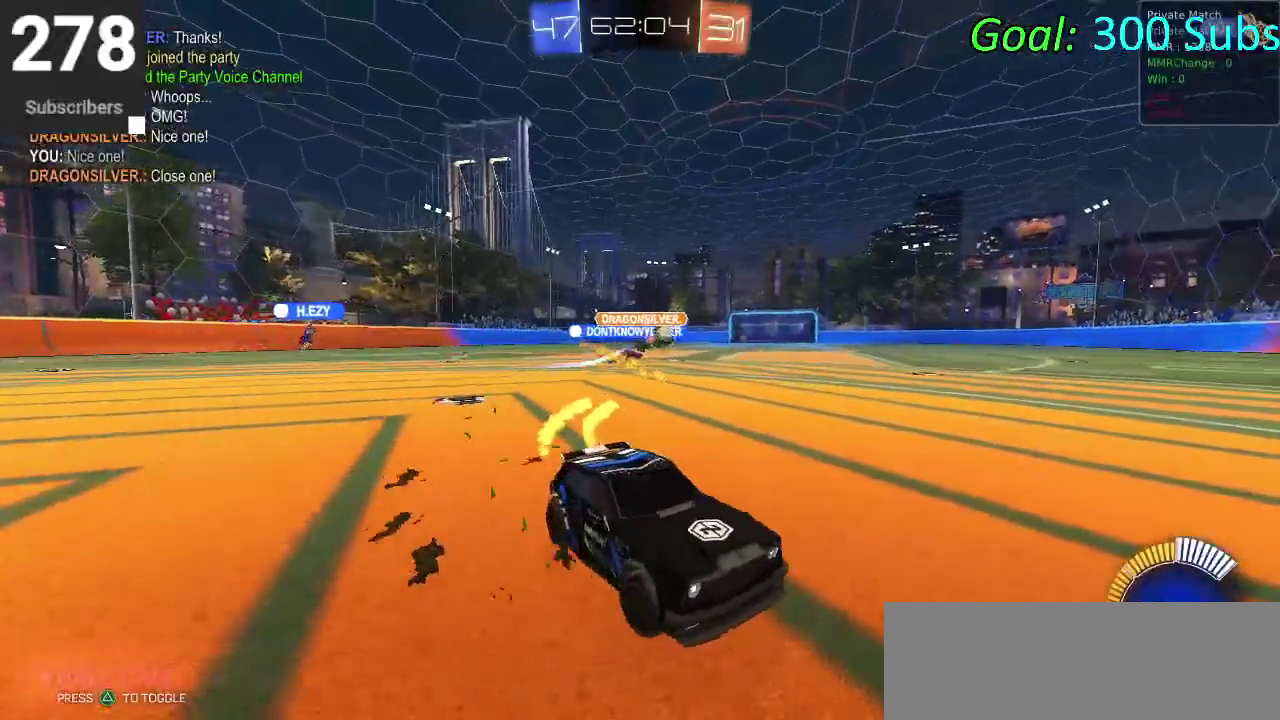
{"buttons": ["CIRCLE", "R2"], "left_stick": "left", "right_stick": "center", "events": []}
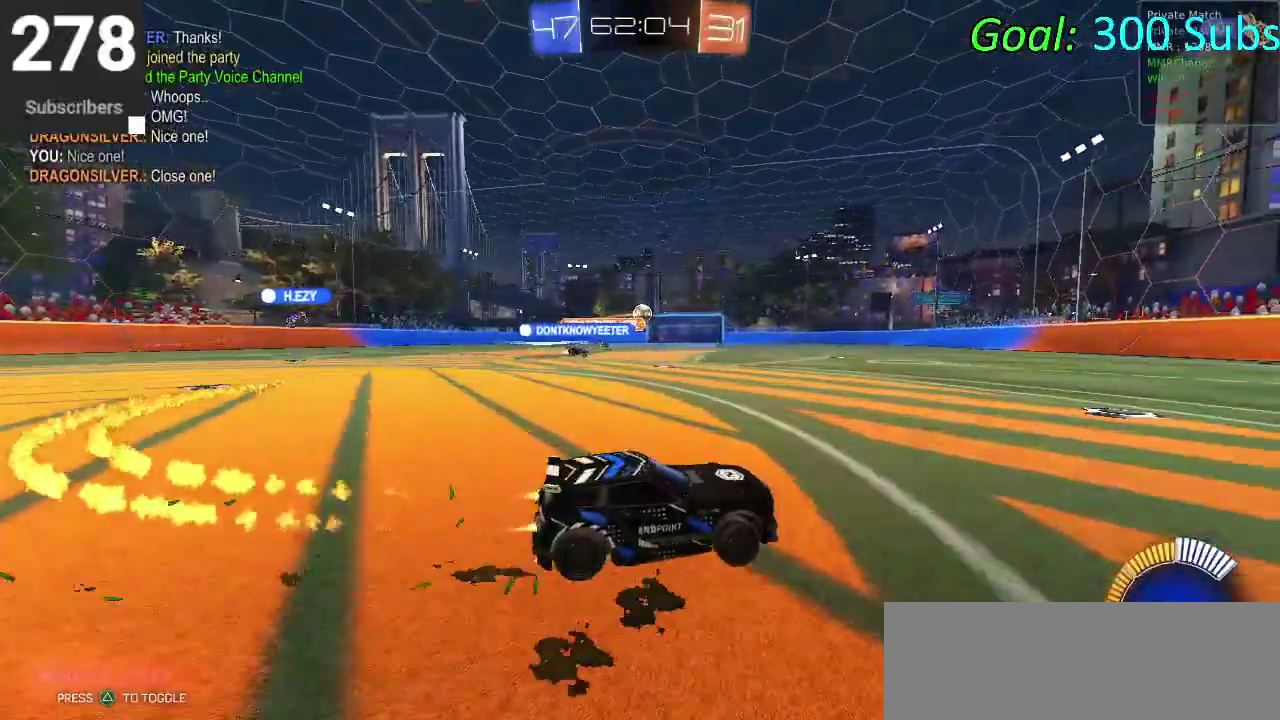
{"buttons": ["CIRCLE", "R2"], "left_stick": "left", "right_stick": "center", "events": [[83, "DPAD_RIGHT", "down"], [167, "DPAD_RIGHT", "up"], [283, "DPAD_DOWN", "down"], [417, "DPAD_DOWN", "up"]]}
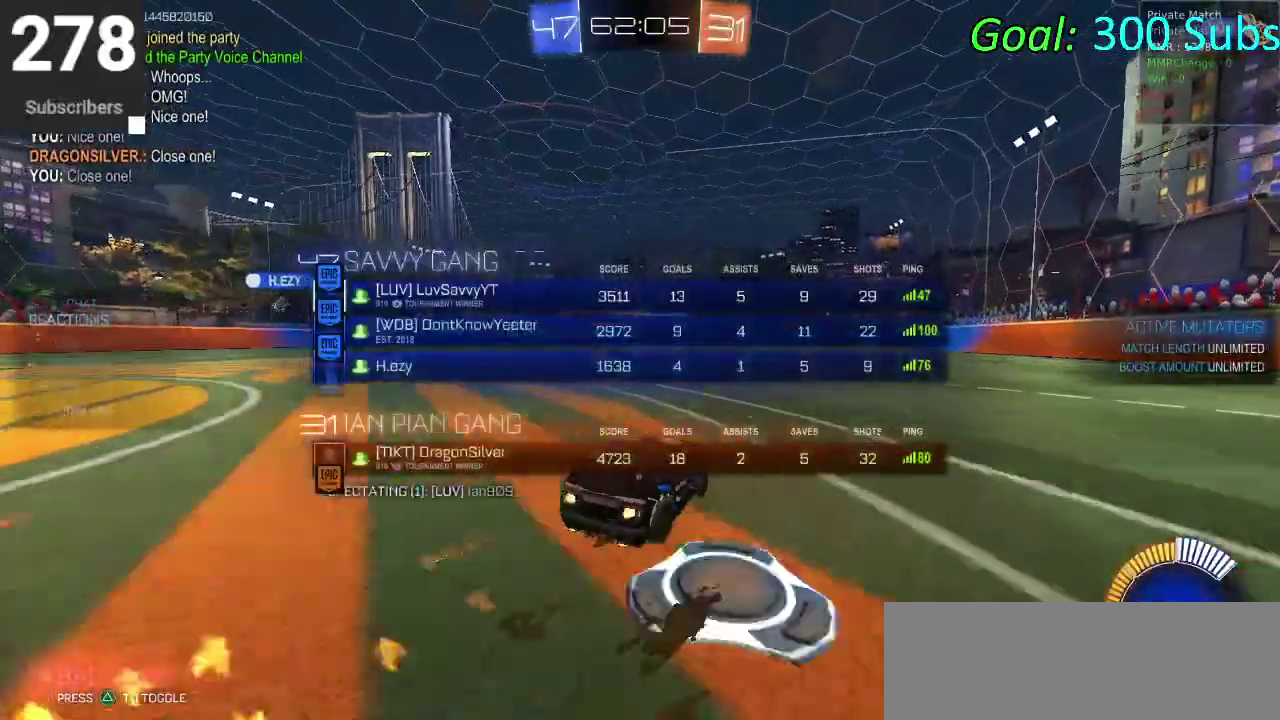
{"buttons": ["CIRCLE", "R2"], "left_stick": "down", "right_stick": "center", "events": [[83, "CROSS", "down"], [100, "left_stick", "up-left"], [300, "left_stick", "down"], [417, "CROSS", "up"]]}